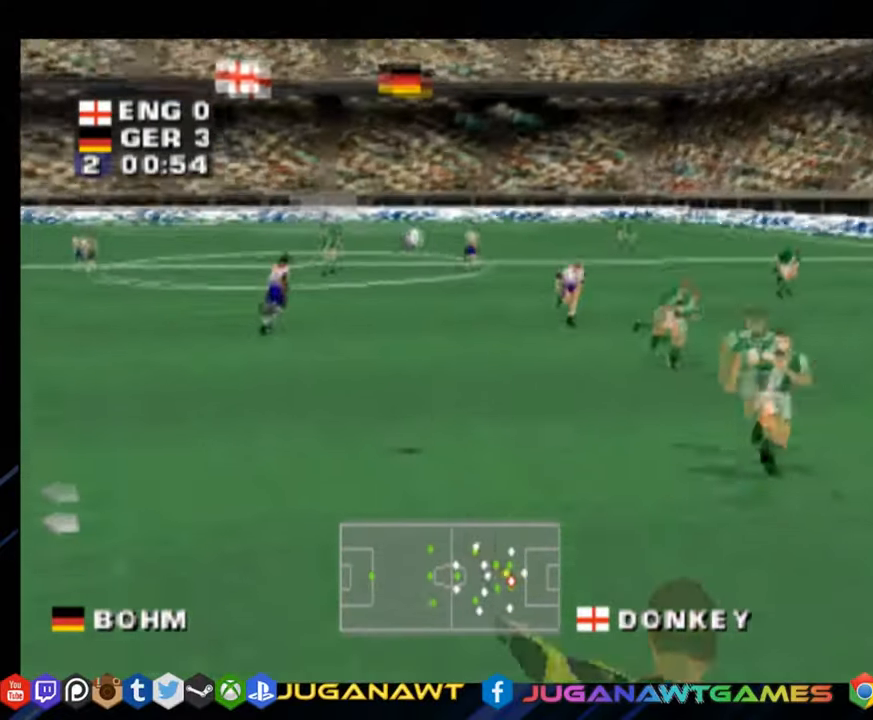
Gameplay with a controller (PlayStation layout); each line is a JSON object with the inputs held at the frame after it. "events" lists button and stick changes between this image and that frame as [ms after this image, input, new state], when the widget could be followed in between. Not read: L3 R3 left_stick.
{"buttons": [], "right_stick": "center", "events": []}
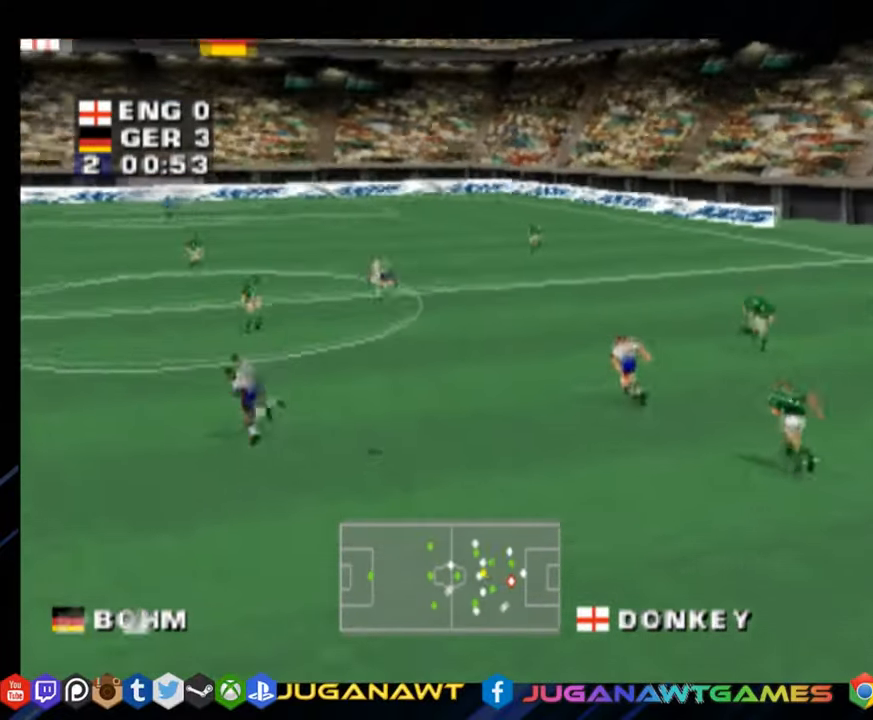
{"buttons": ["DPAD_DOWN", "DPAD_LEFT"], "right_stick": "center", "events": [[267, "CROSS", "down"], [417, "CROSS", "up"], [434, "DPAD_LEFT", "down"], [467, "DPAD_DOWN", "down"]]}
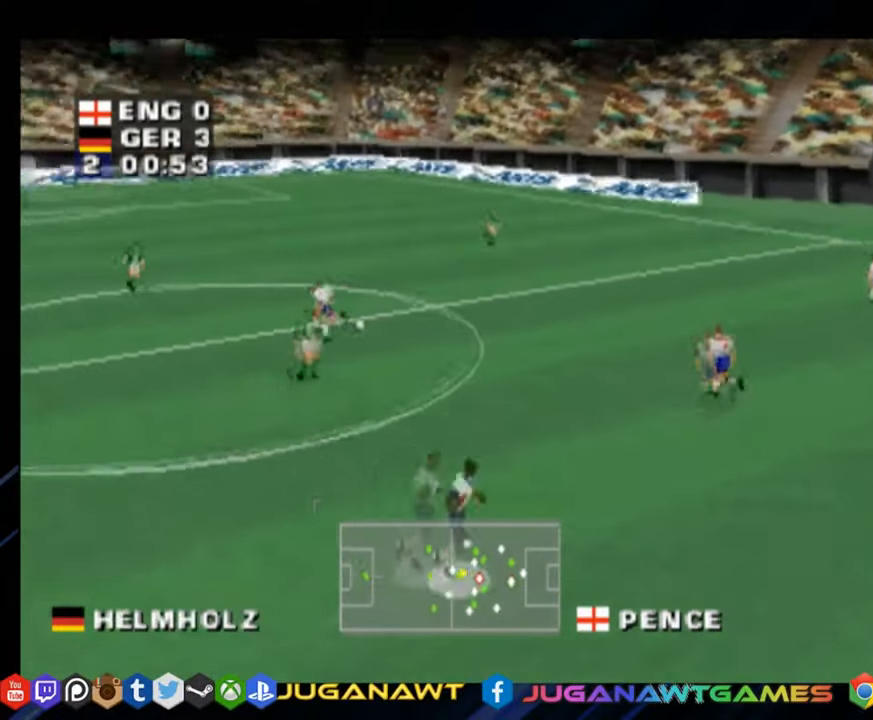
{"buttons": ["DPAD_DOWN"], "right_stick": "center", "events": [[17, "DPAD_LEFT", "up"], [100, "DPAD_RIGHT", "down"], [133, "DPAD_DOWN", "up"], [150, "CROSS", "down"], [217, "DPAD_DOWN", "down"], [267, "CROSS", "up"], [300, "DPAD_RIGHT", "up"]]}
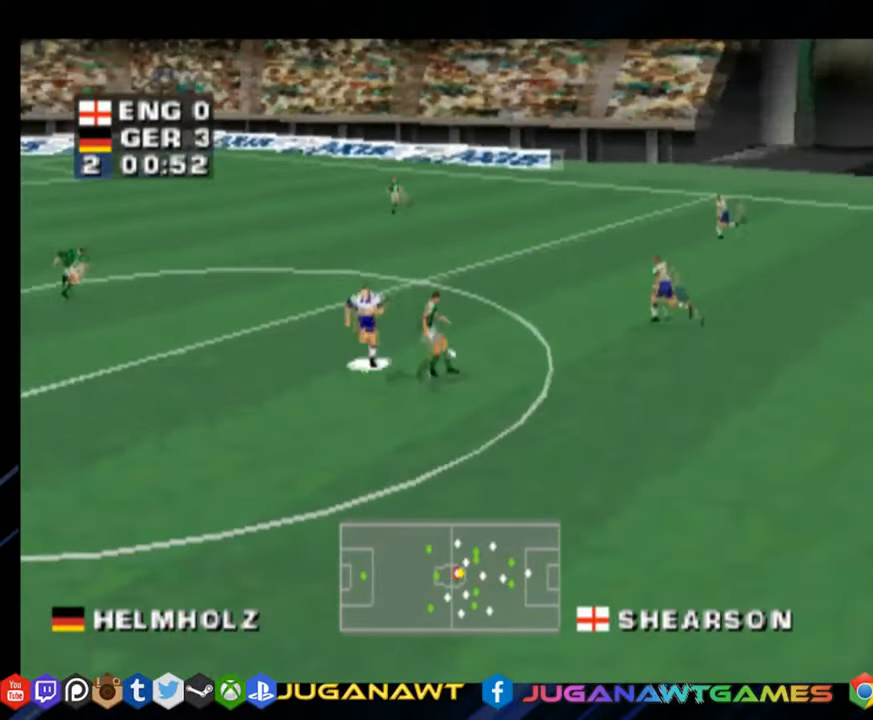
{"buttons": ["DPAD_RIGHT"], "right_stick": "center", "events": [[84, "DPAD_RIGHT", "down"], [117, "CROSS", "down"], [267, "CROSS", "up"], [267, "DPAD_DOWN", "up"]]}
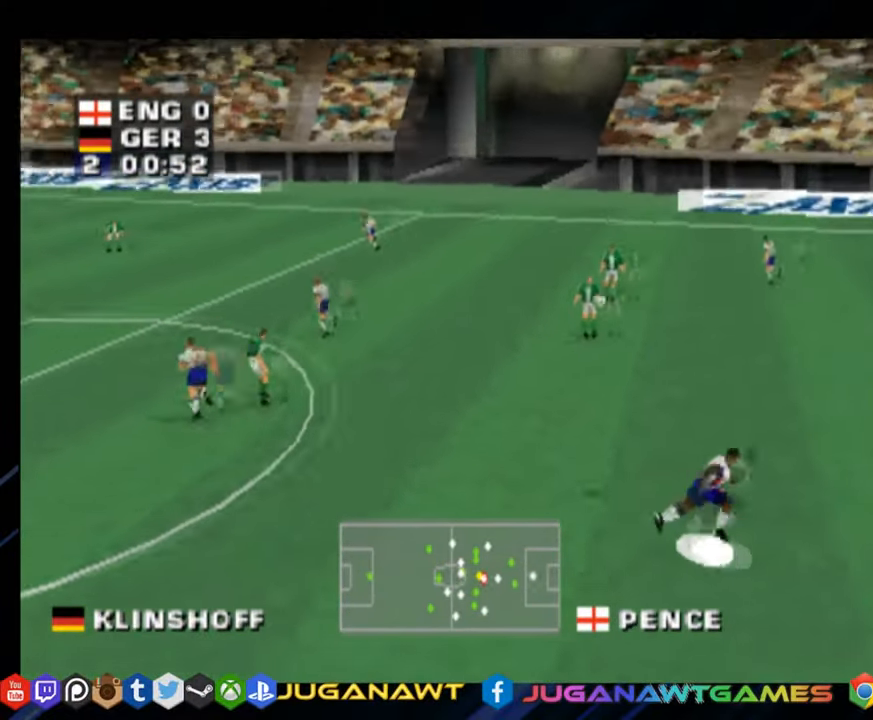
{"buttons": ["DPAD_RIGHT"], "right_stick": "center", "events": []}
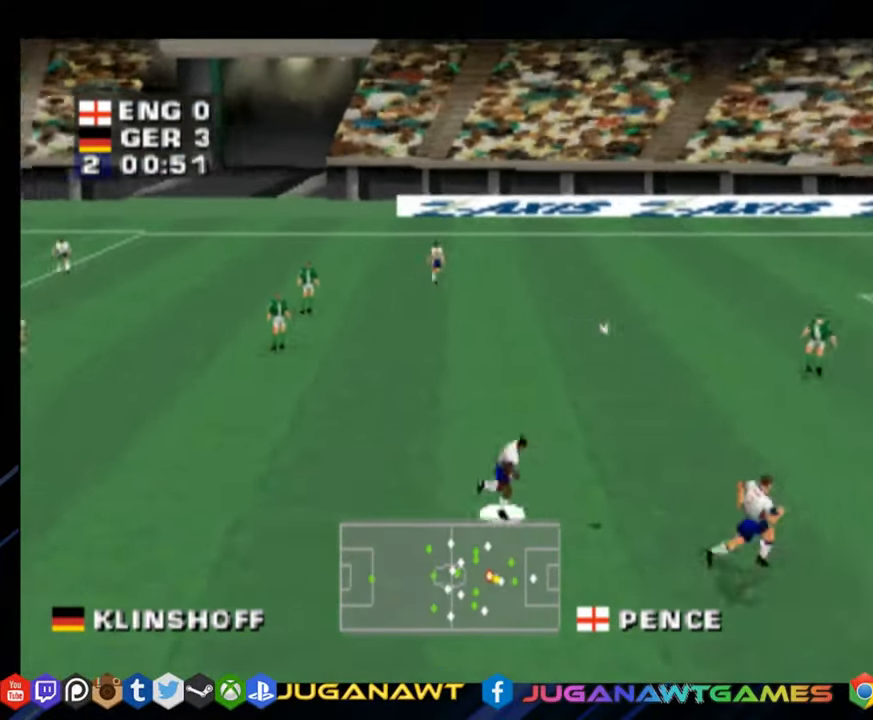
{"buttons": [], "right_stick": "center", "events": [[150, "CROSS", "down"], [317, "CROSS", "up"], [418, "DPAD_RIGHT", "up"]]}
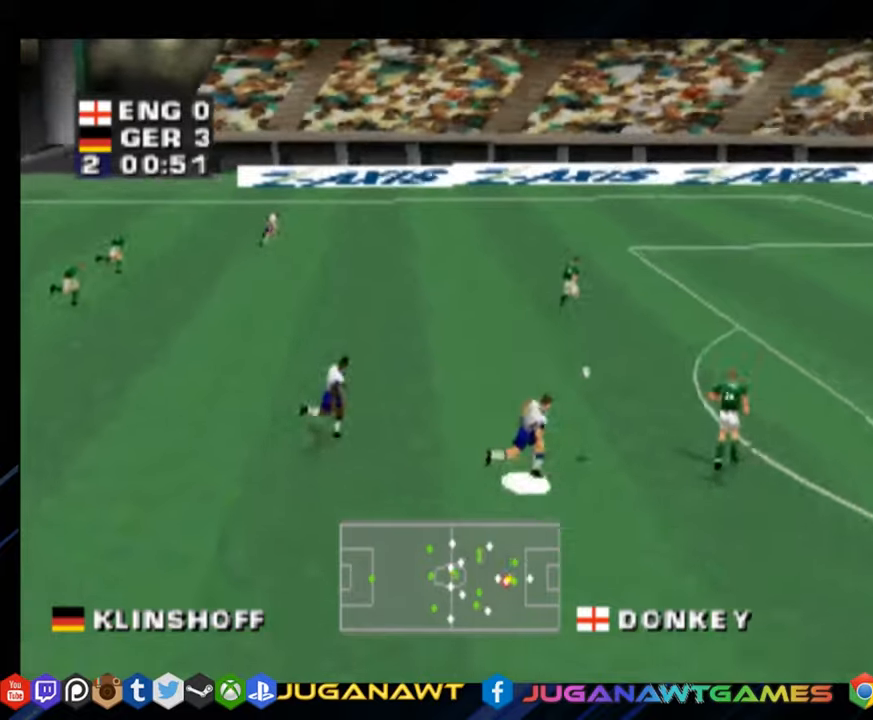
{"buttons": ["DPAD_RIGHT"], "right_stick": "center", "events": [[134, "DPAD_RIGHT", "down"], [200, "CROSS", "down"], [334, "CROSS", "up"]]}
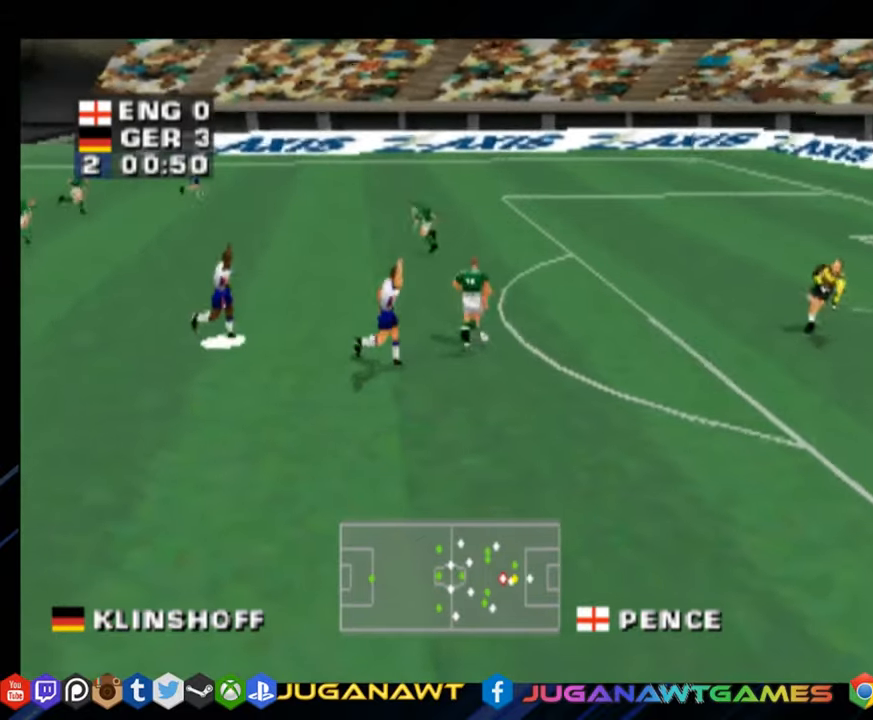
{"buttons": ["DPAD_RIGHT"], "right_stick": "center", "events": [[33, "CIRCLE", "down"], [66, "R1", "down"], [133, "R1", "up"], [166, "CIRCLE", "up"], [367, "CROSS", "down"], [500, "CROSS", "up"]]}
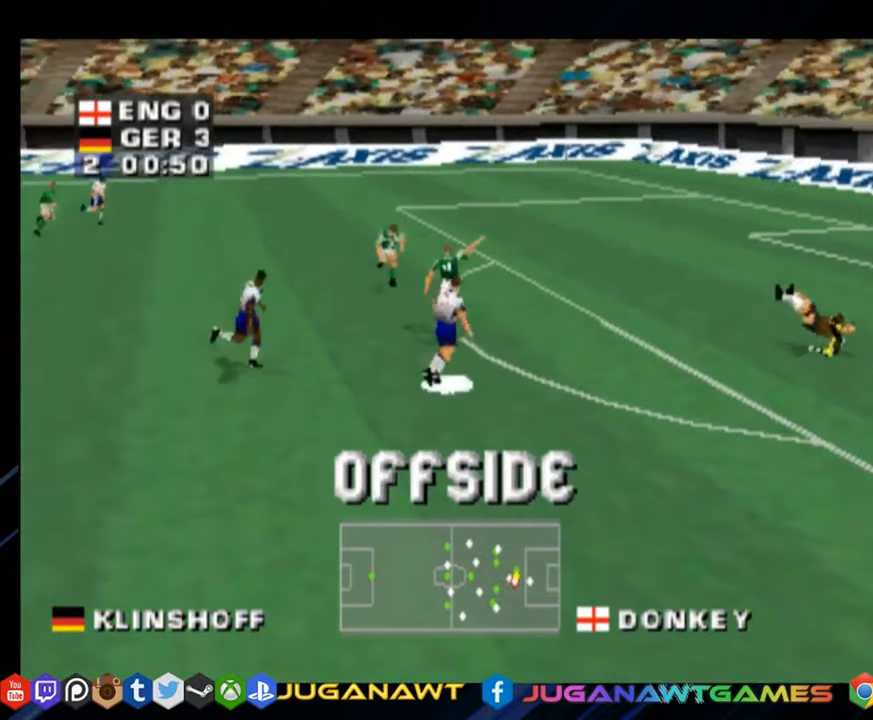
{"buttons": [], "right_stick": "center", "events": [[250, "DPAD_RIGHT", "up"]]}
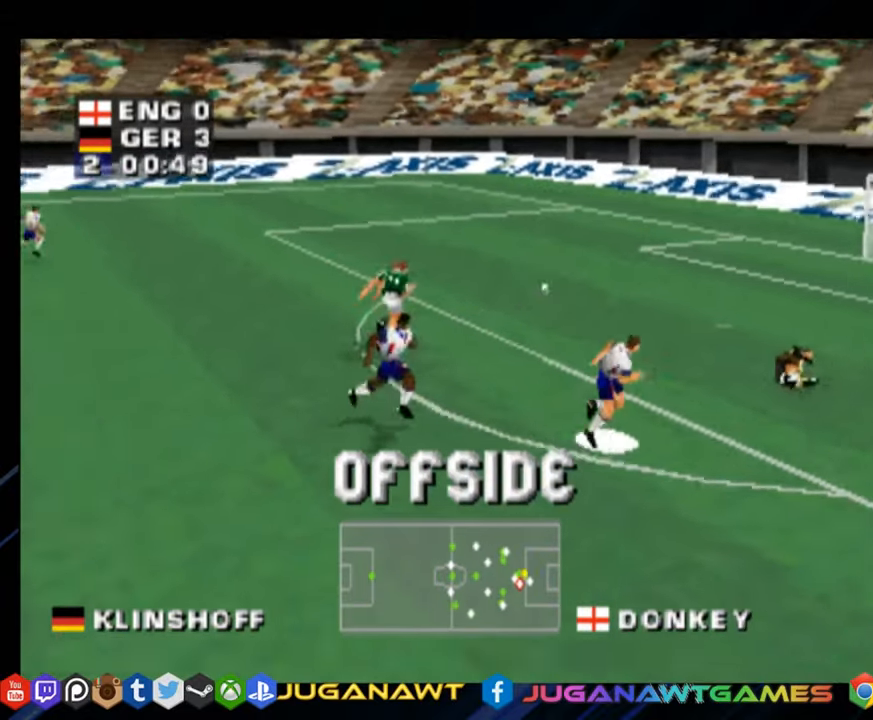
{"buttons": [], "right_stick": "center", "events": []}
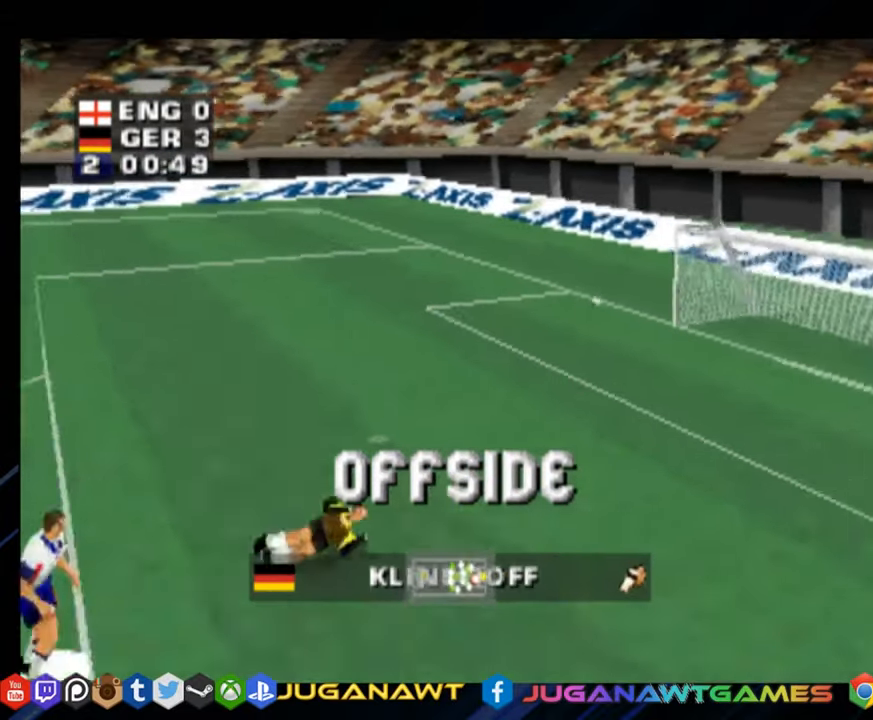
{"buttons": [], "right_stick": "center", "events": []}
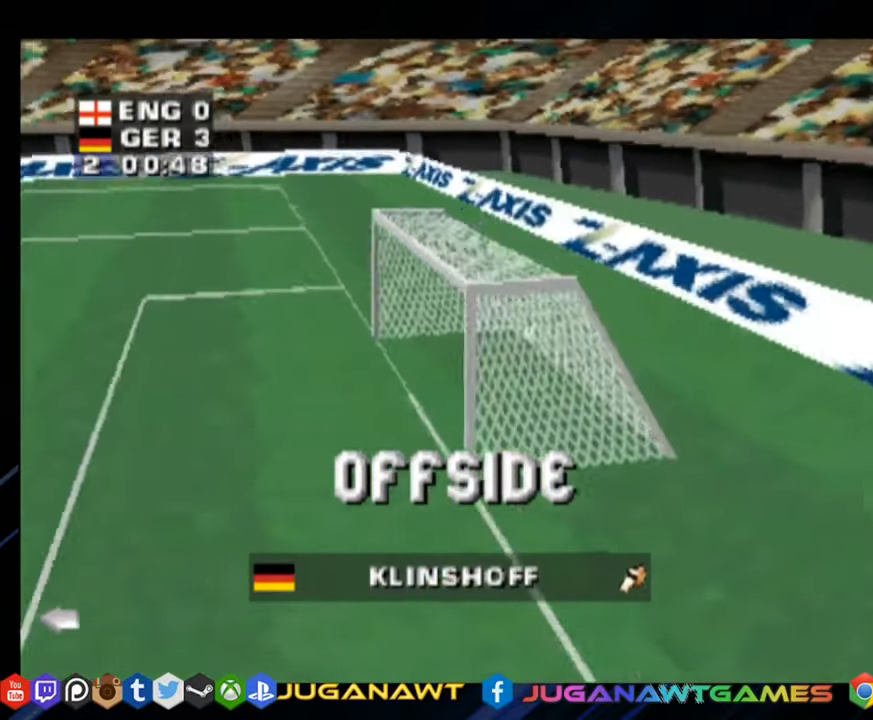
{"buttons": [], "right_stick": "center", "events": []}
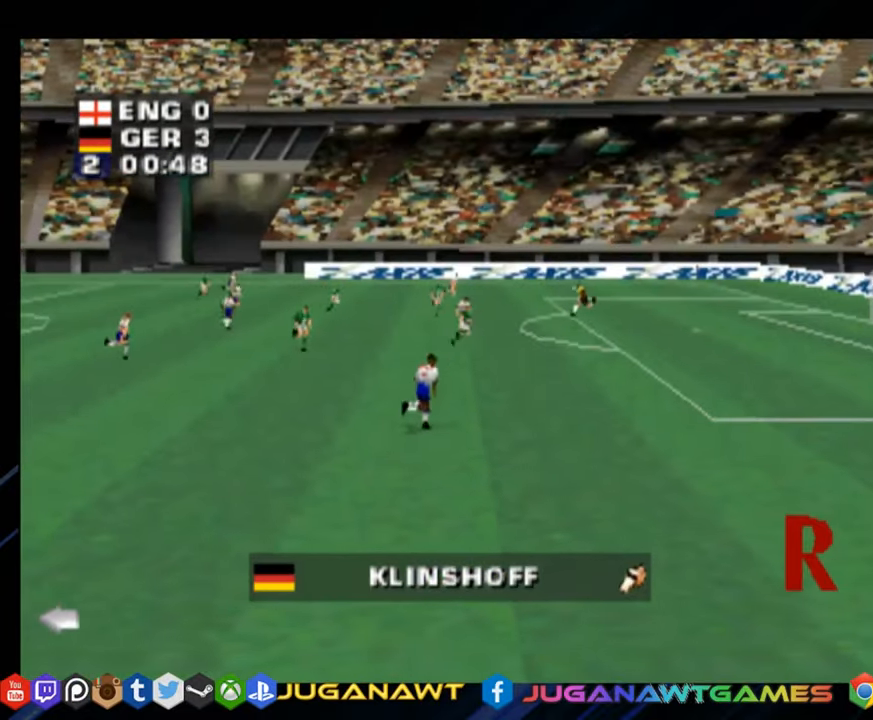
{"buttons": [], "right_stick": "center", "events": []}
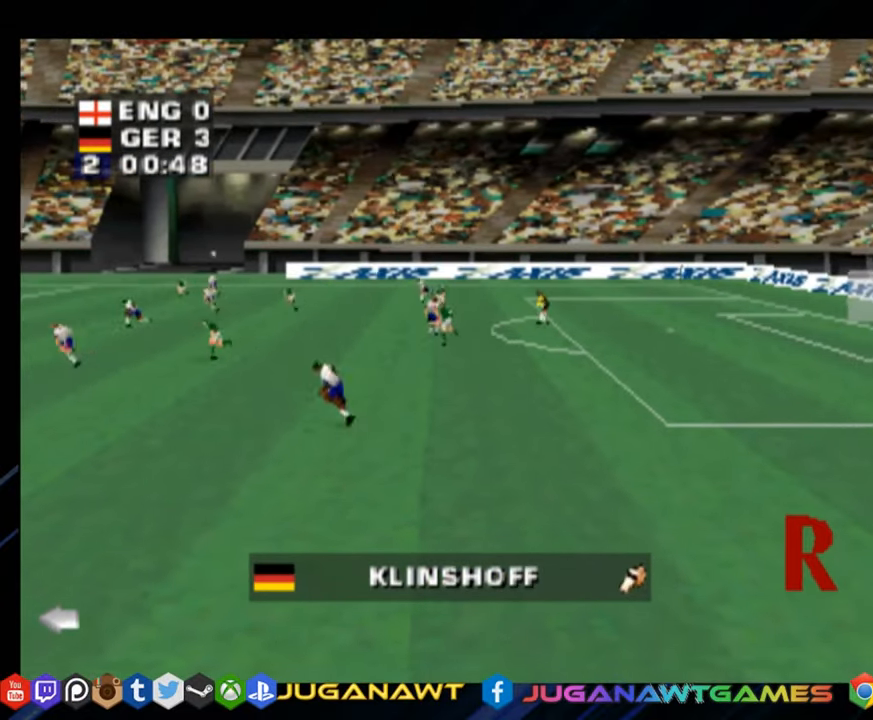
{"buttons": [], "right_stick": "center", "events": [[300, "CROSS", "down"], [433, "CROSS", "up"]]}
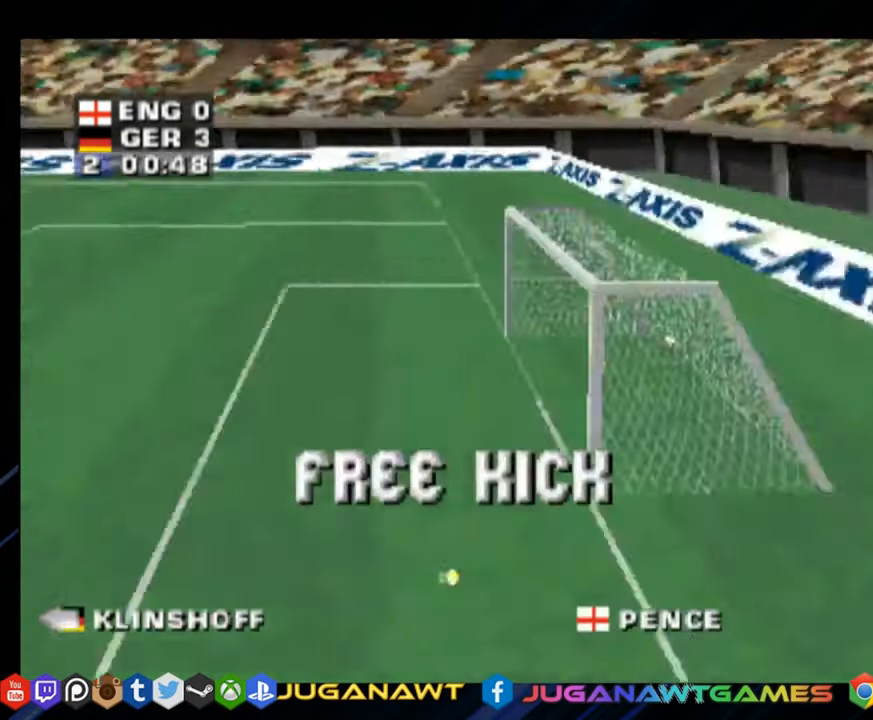
{"buttons": [], "right_stick": "center", "events": []}
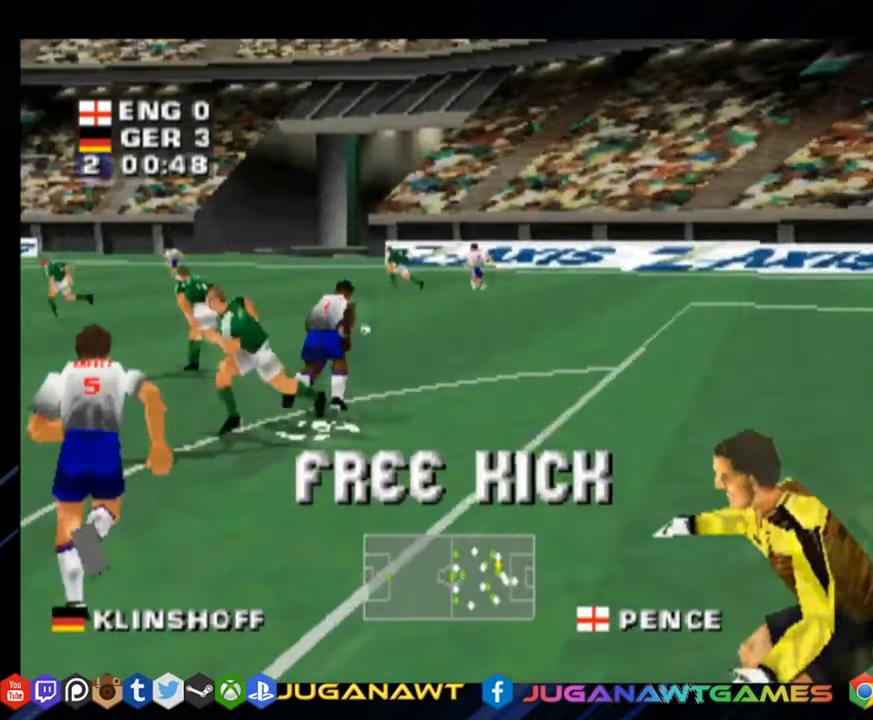
{"buttons": [], "right_stick": "center", "events": []}
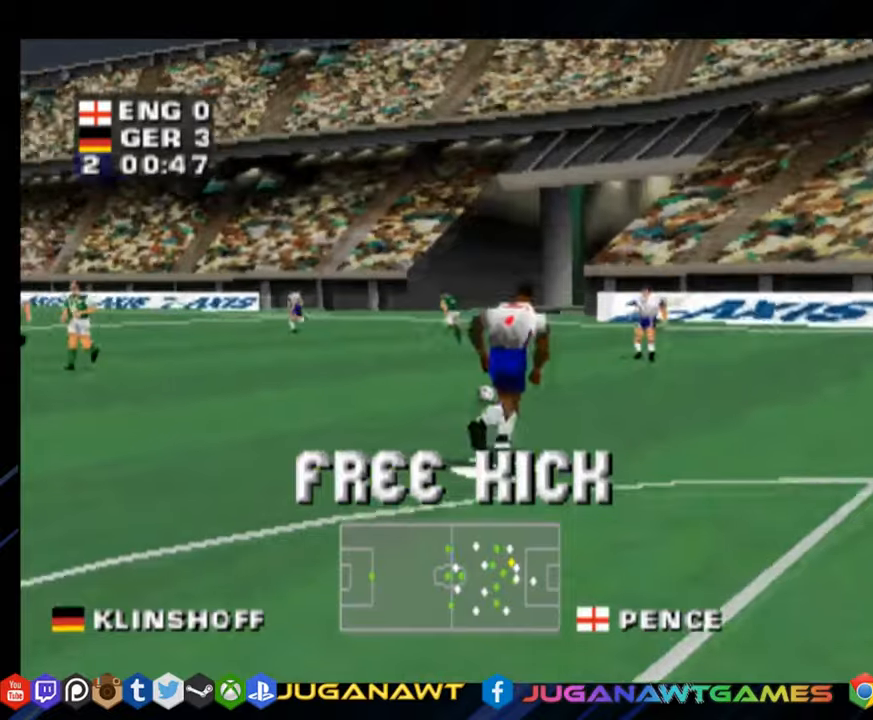
{"buttons": ["SQUARE", "DPAD_LEFT"], "right_stick": "center", "events": [[134, "DPAD_LEFT", "down"], [167, "SQUARE", "down"], [351, "SQUARE", "up"], [501, "SQUARE", "down"]]}
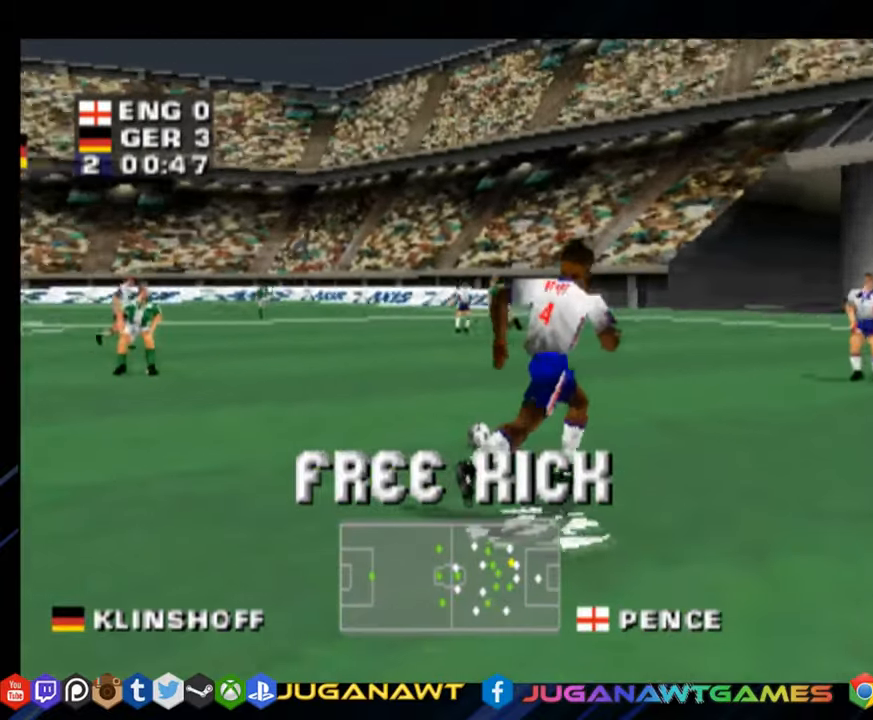
{"buttons": ["SQUARE", "DPAD_UP", "DPAD_LEFT"], "right_stick": "center", "events": [[117, "SQUARE", "up"], [200, "DPAD_UP", "down"], [200, "SQUARE", "down"], [350, "SQUARE", "up"], [400, "SQUARE", "down"]]}
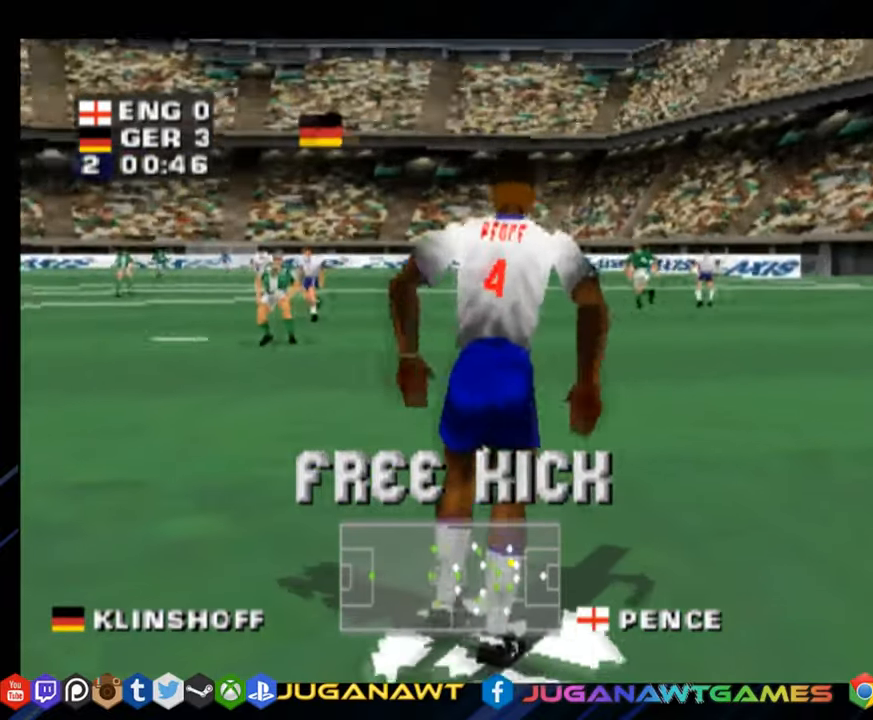
{"buttons": ["SQUARE", "DPAD_UP", "DPAD_LEFT"], "right_stick": "center", "events": [[33, "SQUARE", "up"], [116, "SQUARE", "down"], [233, "SQUARE", "up"], [317, "SQUARE", "down"], [417, "SQUARE", "up"], [500, "SQUARE", "down"]]}
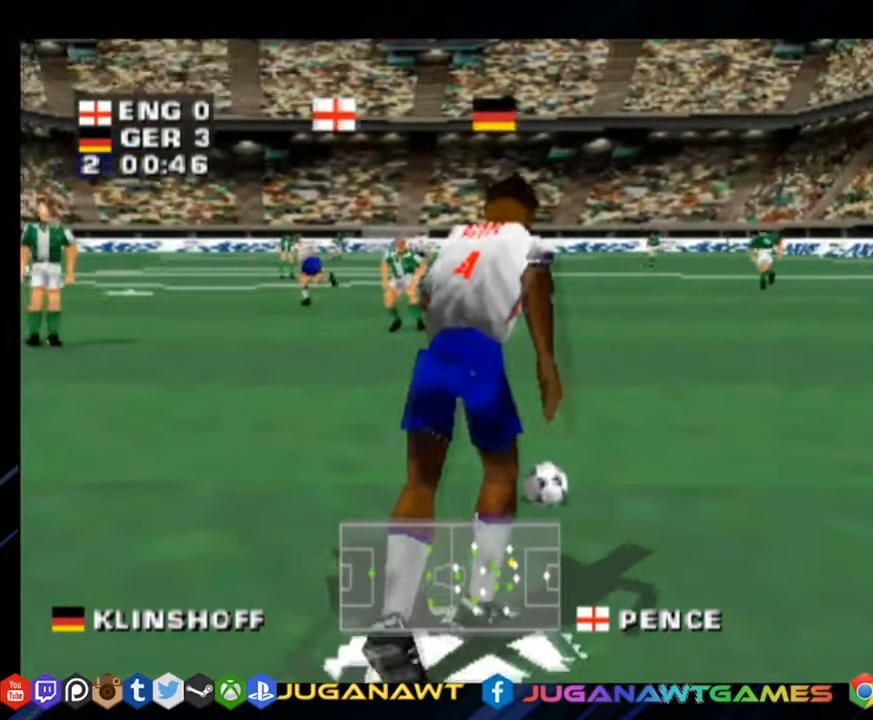
{"buttons": ["DPAD_UP", "DPAD_LEFT"], "right_stick": "center", "events": [[150, "SQUARE", "up"]]}
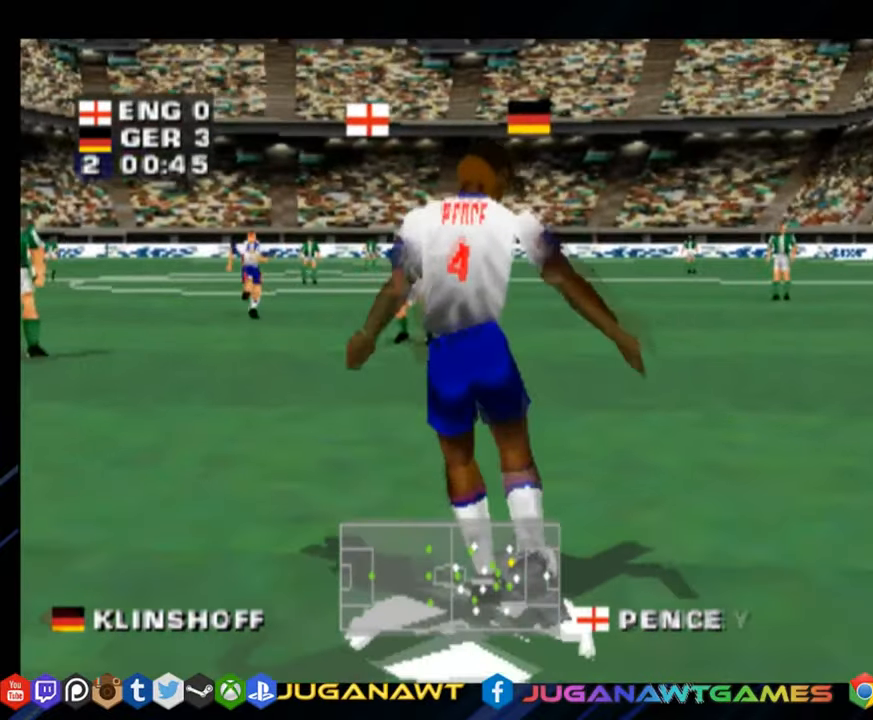
{"buttons": ["DPAD_UP"], "right_stick": "center", "events": [[83, "DPAD_LEFT", "up"]]}
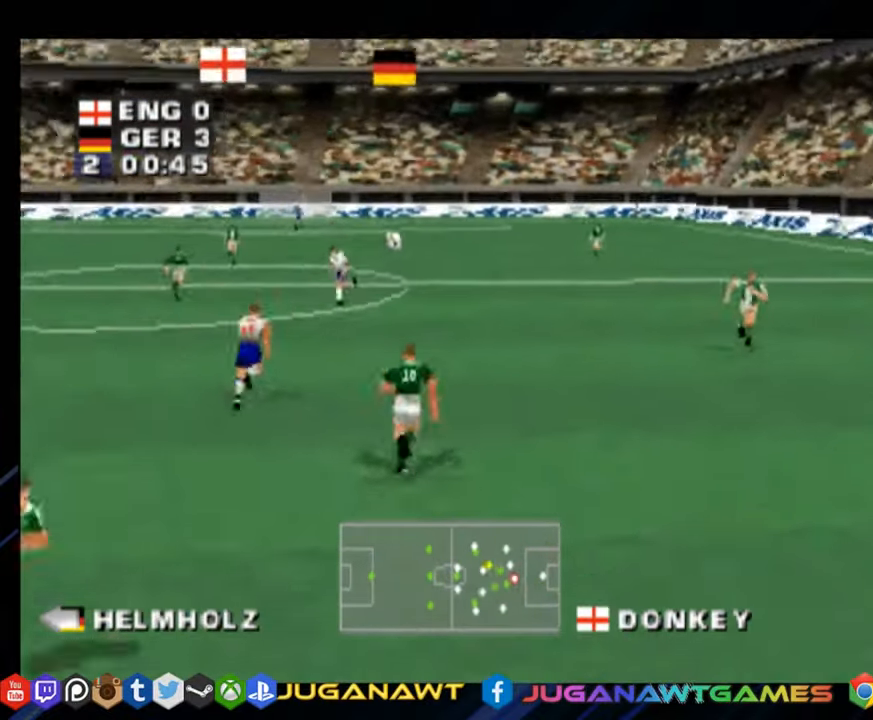
{"buttons": ["DPAD_UP"], "right_stick": "center", "events": [[34, "SQUARE", "down"], [67, "DPAD_LEFT", "down"], [184, "SQUARE", "up"], [267, "SQUARE", "down"], [284, "DPAD_LEFT", "up"], [417, "SQUARE", "up"]]}
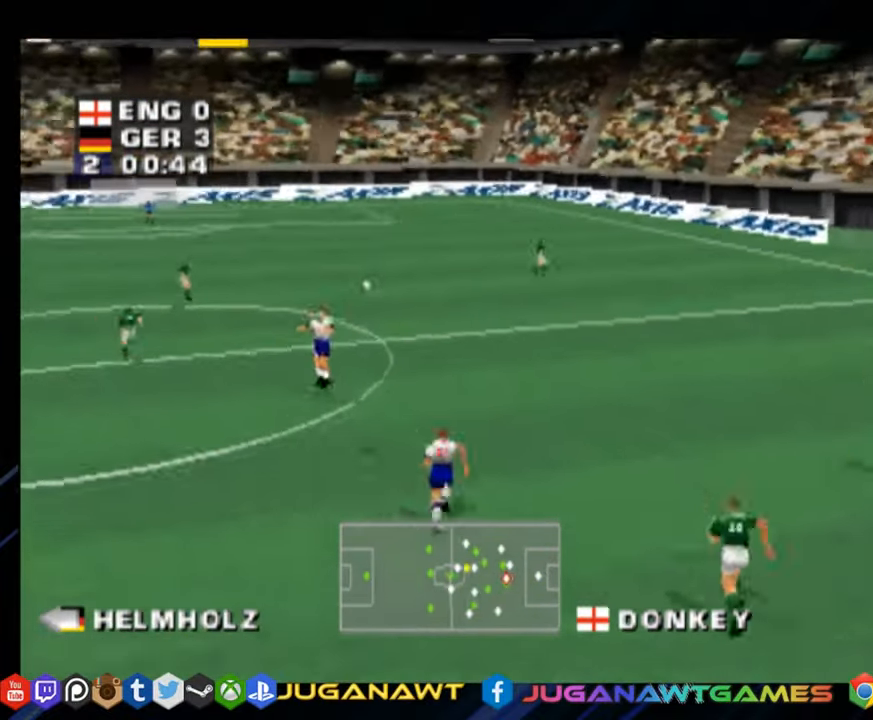
{"buttons": ["DPAD_UP", "DPAD_LEFT"], "right_stick": "center", "events": [[83, "SQUARE", "down"], [200, "SQUARE", "up"], [217, "DPAD_LEFT", "down"], [283, "SQUARE", "down"], [400, "SQUARE", "up"]]}
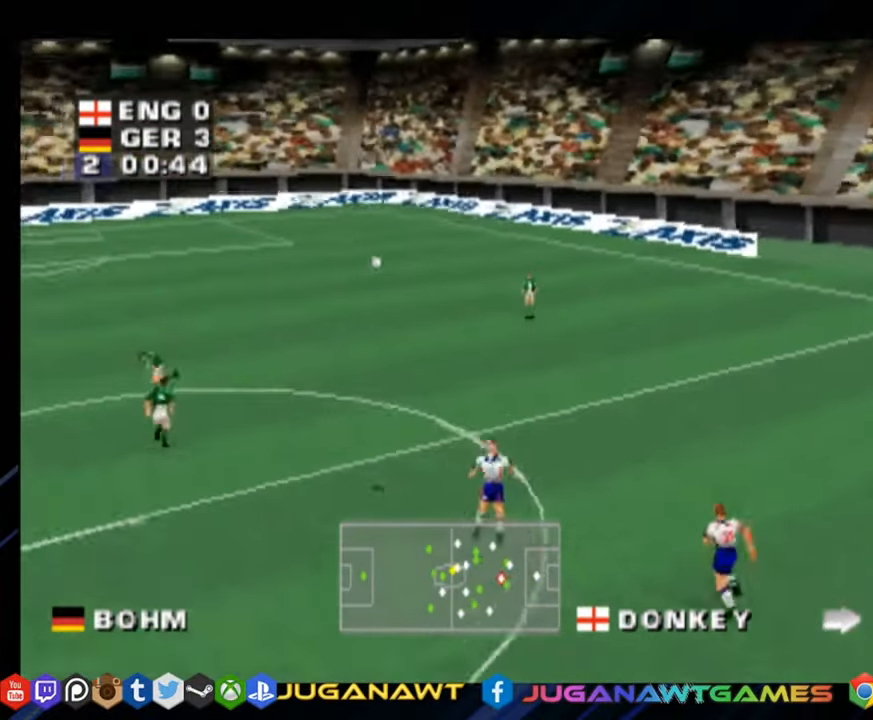
{"buttons": ["DPAD_UP", "DPAD_LEFT"], "right_stick": "center", "events": []}
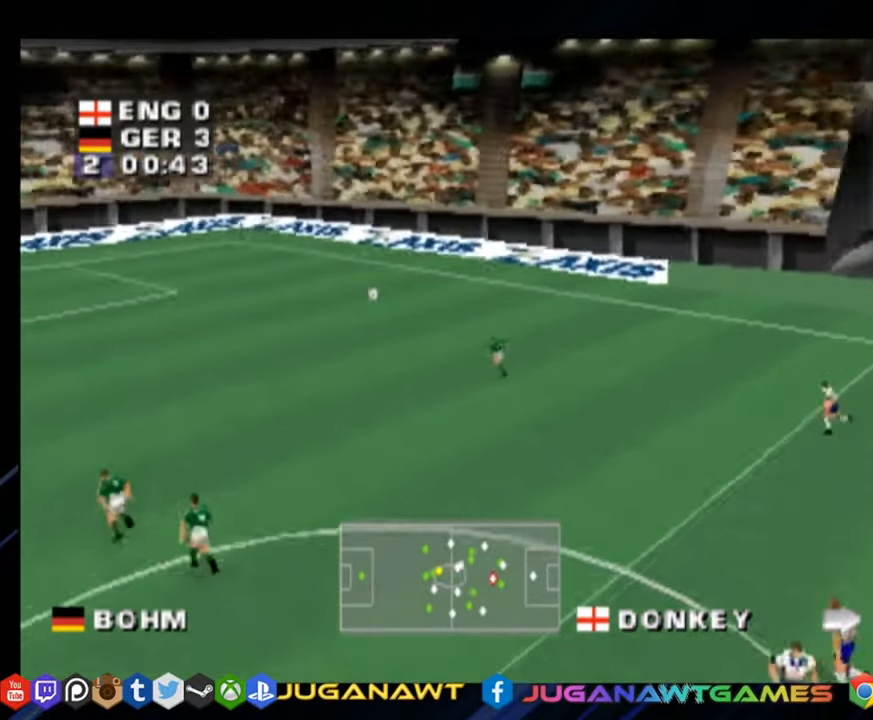
{"buttons": ["CROSS", "DPAD_LEFT"], "right_stick": "center", "events": [[267, "DPAD_UP", "up"], [350, "CROSS", "down"]]}
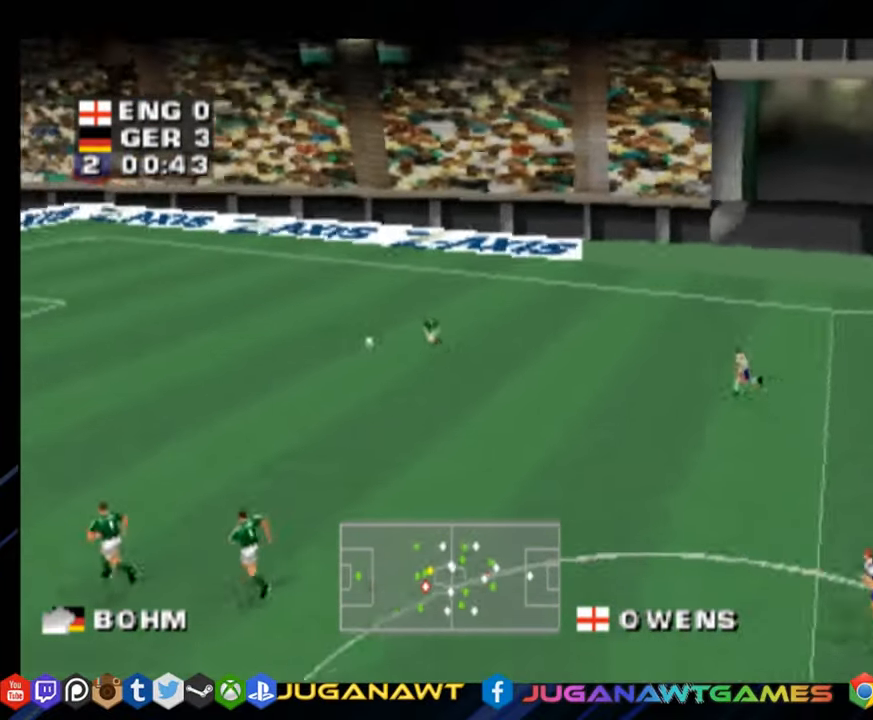
{"buttons": ["L1", "L2", "DPAD_LEFT"], "right_stick": "center", "events": [[34, "CROSS", "up"], [117, "DPAD_DOWN", "down"], [317, "DPAD_DOWN", "up"], [367, "L1", "down"], [384, "L2", "down"]]}
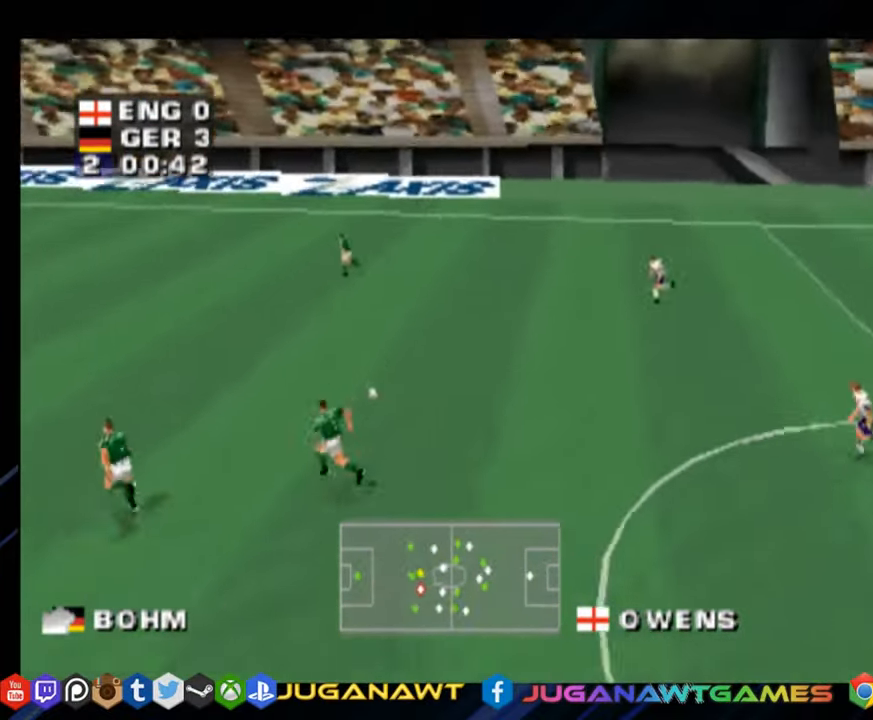
{"buttons": ["L1", "L2", "DPAD_LEFT"], "right_stick": "center", "events": []}
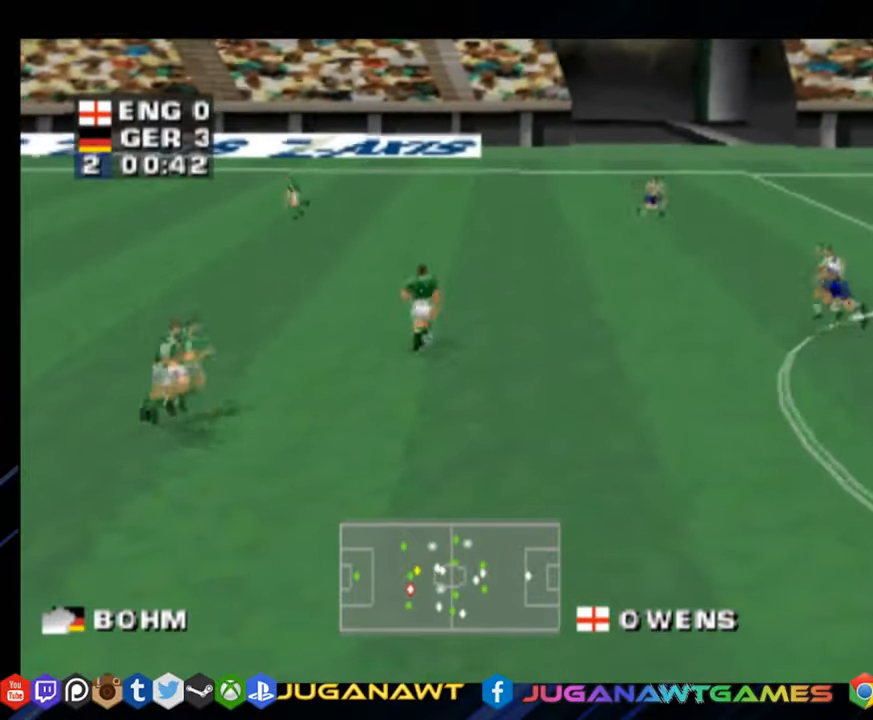
{"buttons": ["CROSS", "L2", "DPAD_LEFT"], "right_stick": "center", "events": [[67, "L2", "up"], [84, "L1", "up"], [201, "L2", "down"], [401, "CROSS", "down"]]}
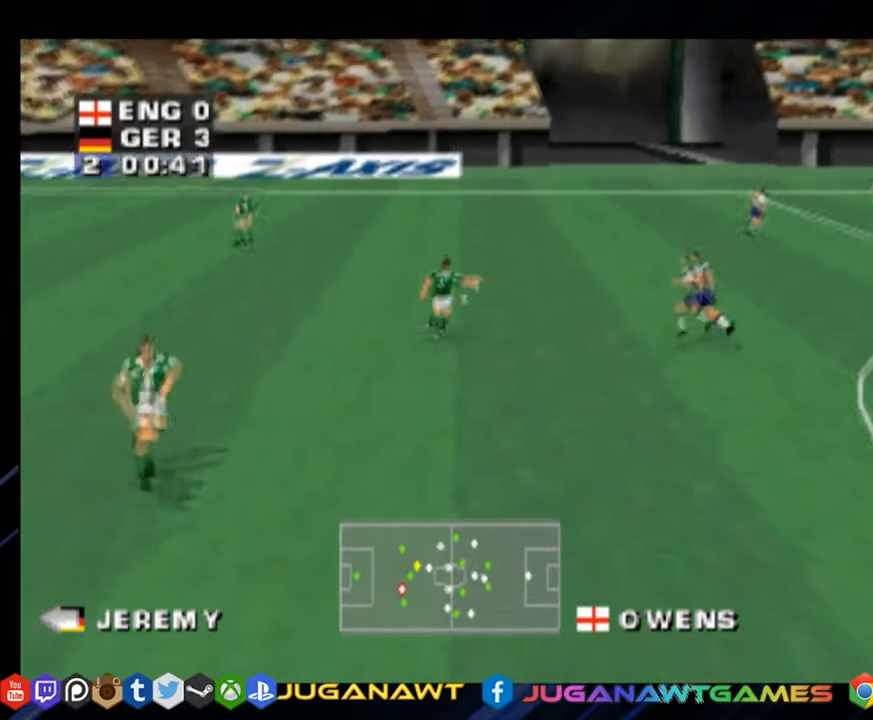
{"buttons": ["L2", "DPAD_UP", "DPAD_LEFT"], "right_stick": "center", "events": [[33, "DPAD_UP", "down"], [50, "CROSS", "up"]]}
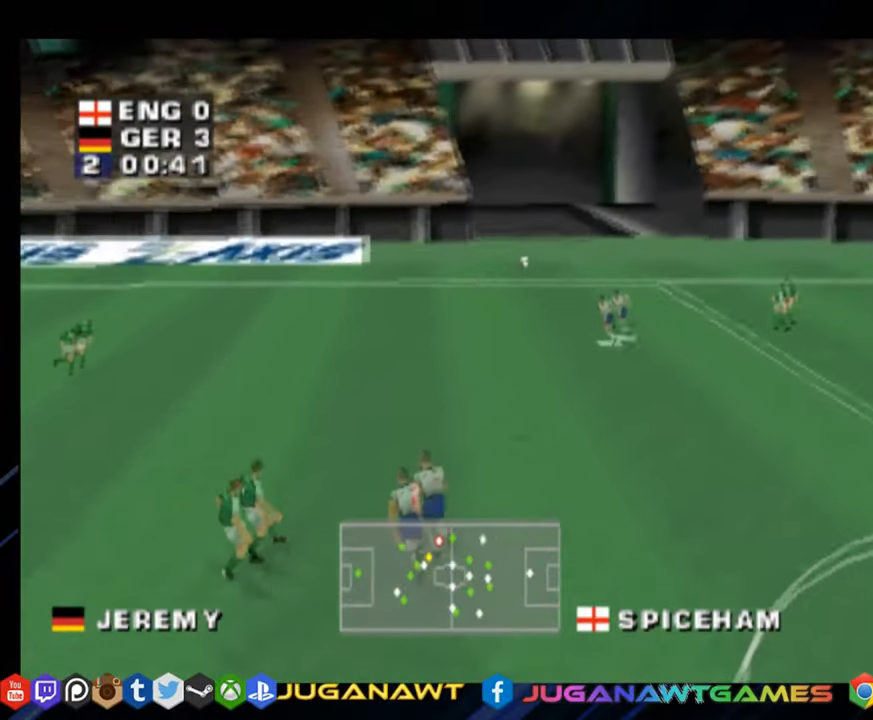
{"buttons": ["DPAD_UP", "DPAD_RIGHT"], "right_stick": "center", "events": [[67, "L2", "up"], [201, "DPAD_UP", "up"], [267, "DPAD_LEFT", "up"], [284, "DPAD_RIGHT", "down"], [418, "DPAD_UP", "down"]]}